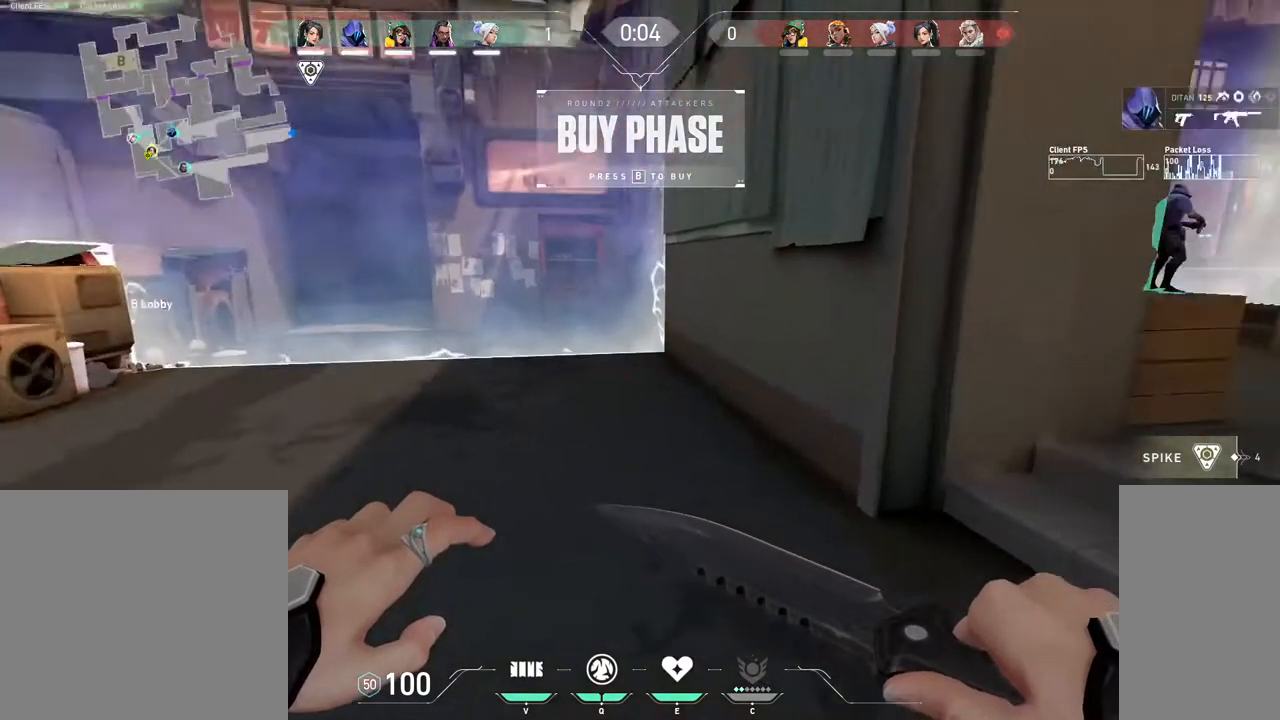
Gameplay with keyboard and mouse; each line is a JSON object with the keys and mouse buttons held at the frame after it. "events" lists presses ("down") and releases ("up") of "1", "2", "3", "4", "5", "a", "alt", "b", "c", "ctrl", "d", "e", "f", "g", "q", "r", "s", "shift", "space", "t", "tab", "v", "w", "x", "z", "mouse_left", "mouse_wheel", "mouse_right", "mouse_mb4" and "mouse_mb5" between this image and that frame as [ms after this image, input, new state], when the widget could be followed in between. "mouse_left", "mouse_wheel", "mouse_right", "mouse_mb4", "mouse_mb5" = the "left", "wheel", "right", "mb4", "mb5" buttons of the "mouse" list. No other keys are recorded. "wheel" means that the mouse wheel is clicked or scrolled. Mouse movement is not recorded.
{"keys": ["w"], "mouse": [], "events": [[500, "w", "down"]]}
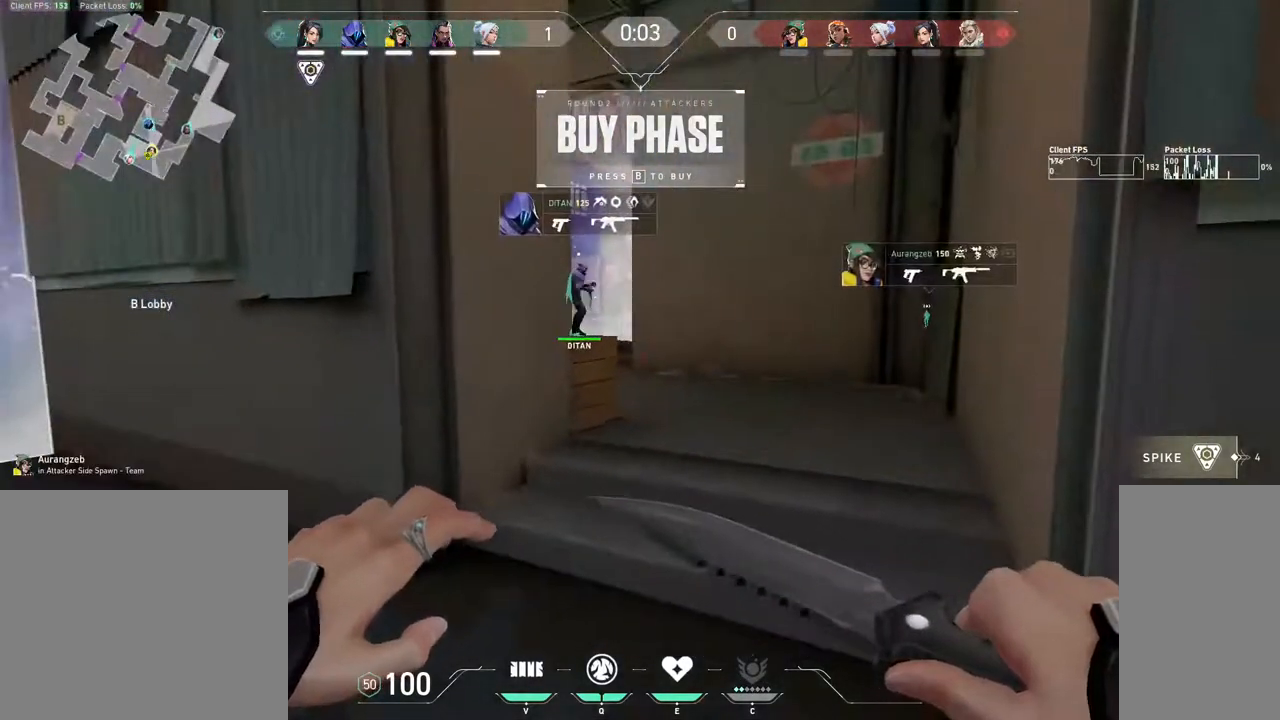
{"keys": ["tab", "w"], "mouse": [], "events": [[200, "2", "down"], [300, "2", "up"], [450, "tab", "down"]]}
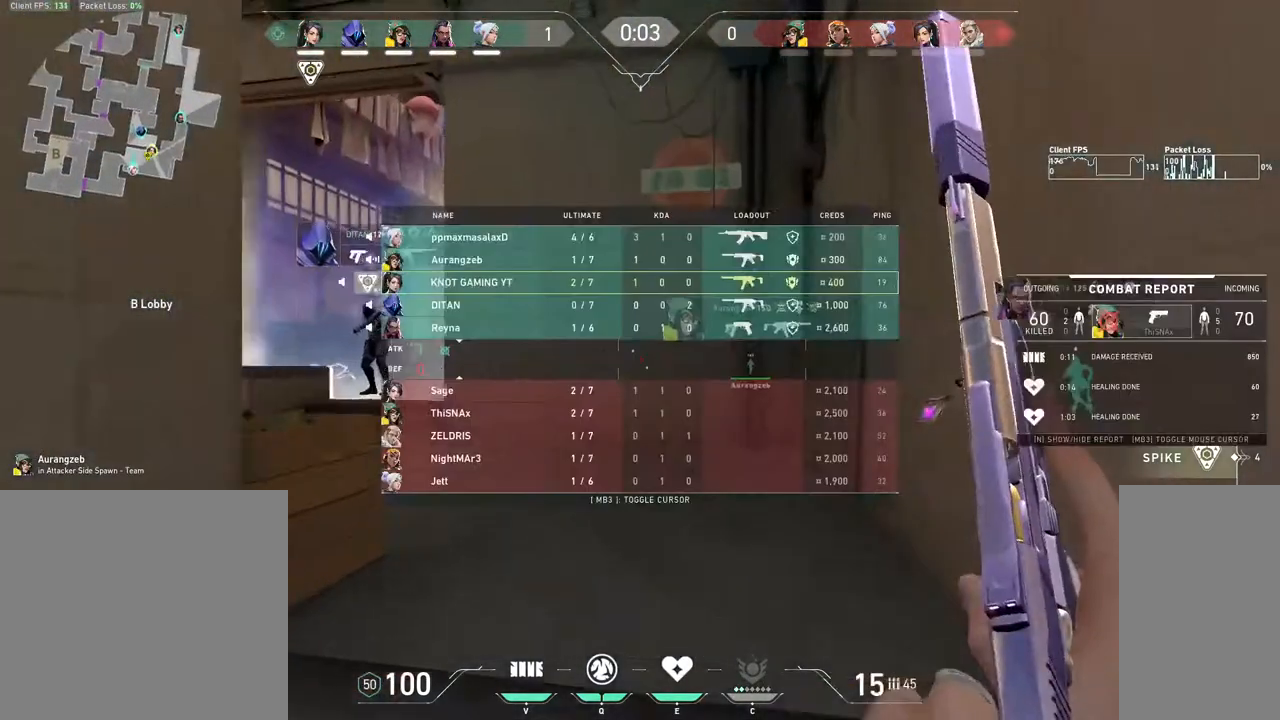
{"keys": ["tab", "w"], "mouse": [], "events": []}
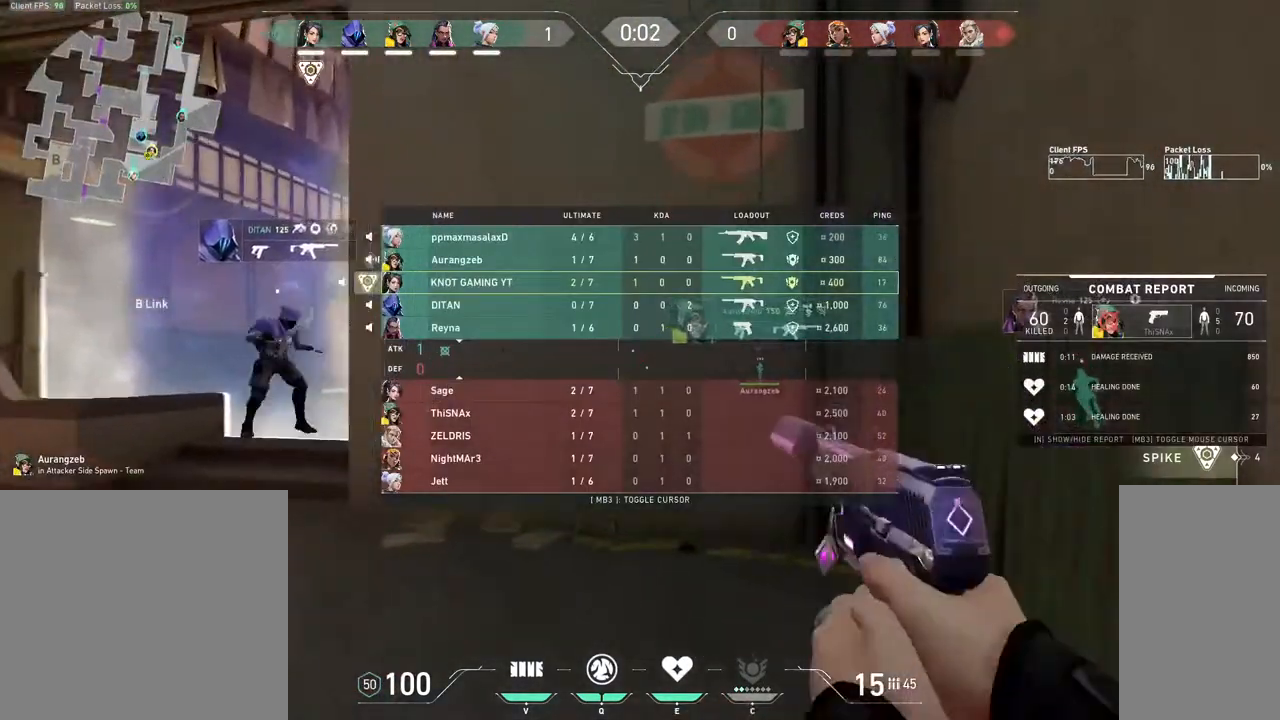
{"keys": ["tab"], "mouse": [], "events": [[250, "3", "down"], [350, "w", "up"], [400, "3", "up"]]}
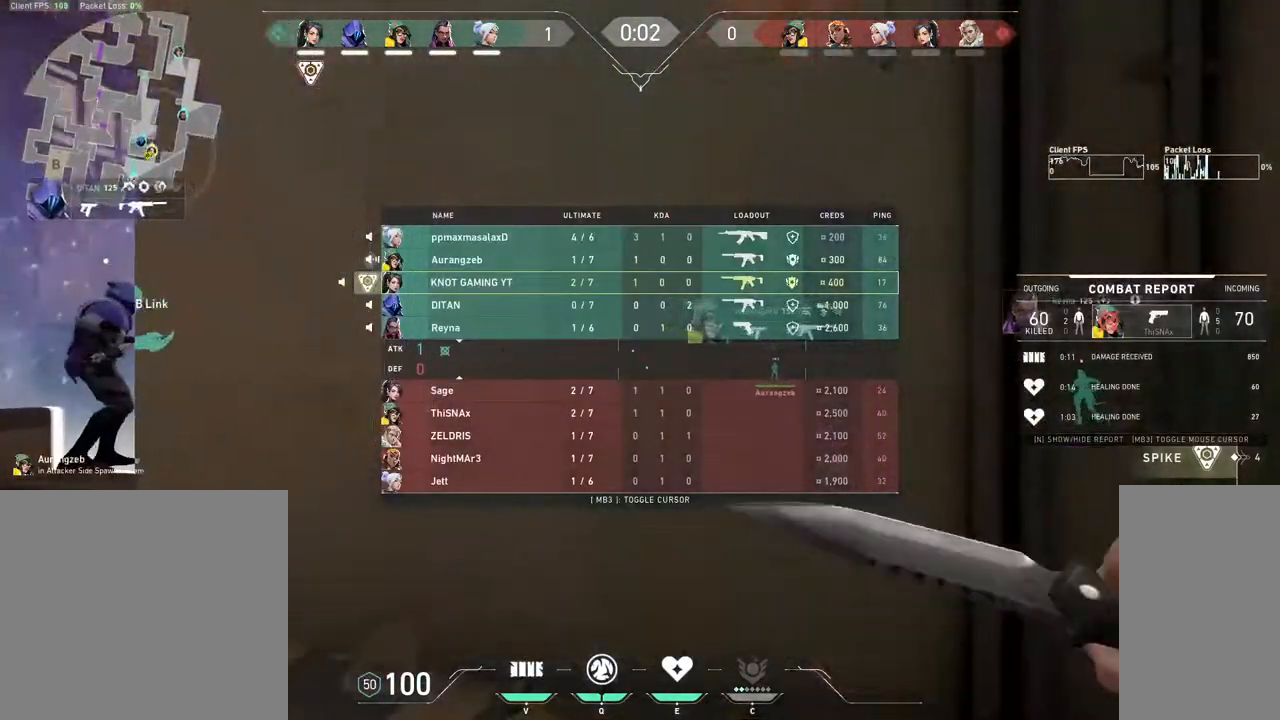
{"keys": ["tab", "w"], "mouse": [], "events": [[100, "s", "down"], [300, "s", "up"], [500, "w", "down"]]}
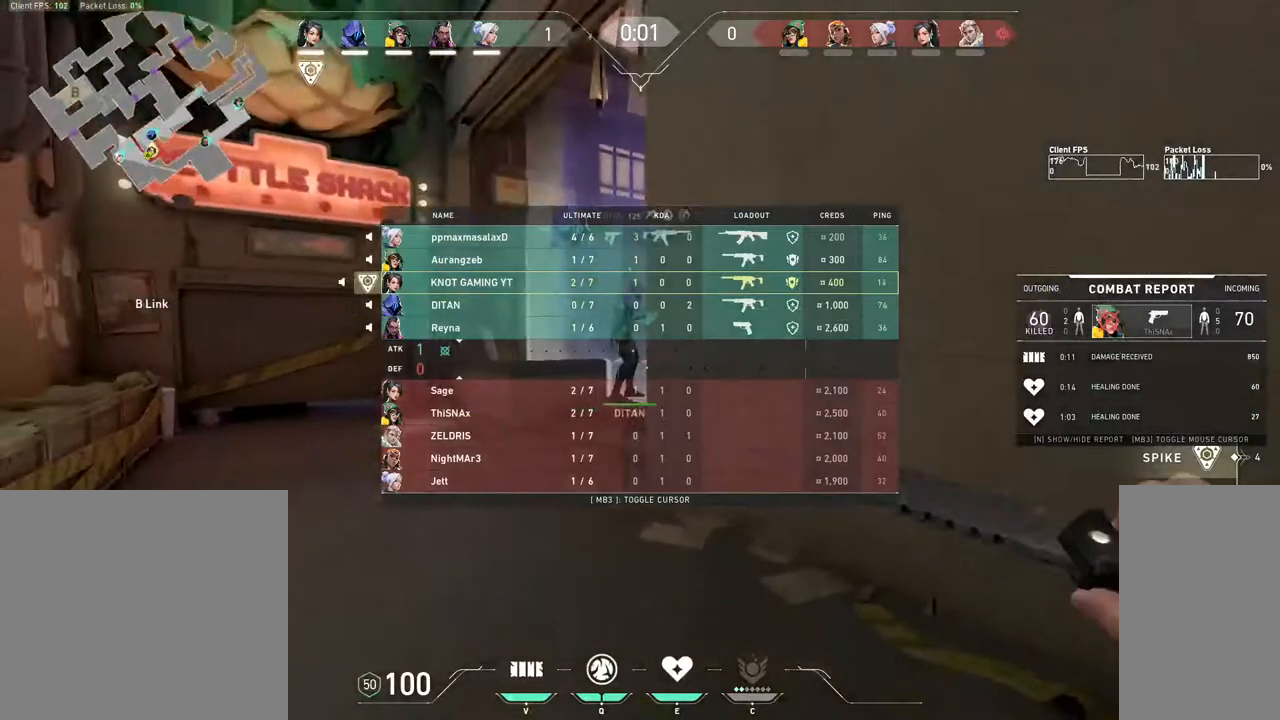
{"keys": ["tab", "w"], "mouse": [], "events": []}
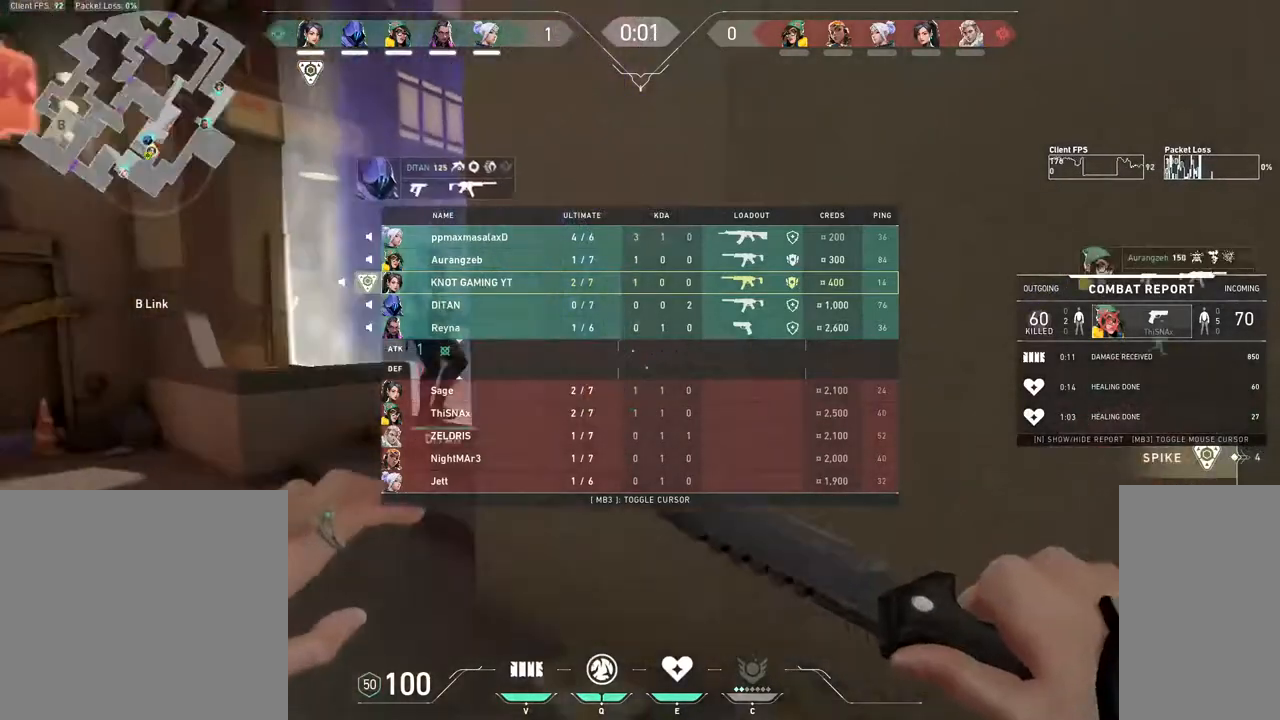
{"keys": ["s", "tab"], "mouse": [], "events": [[50, "mouse_right", "down"], [150, "mouse_right", "up"], [150, "w", "up"], [300, "s", "down"]]}
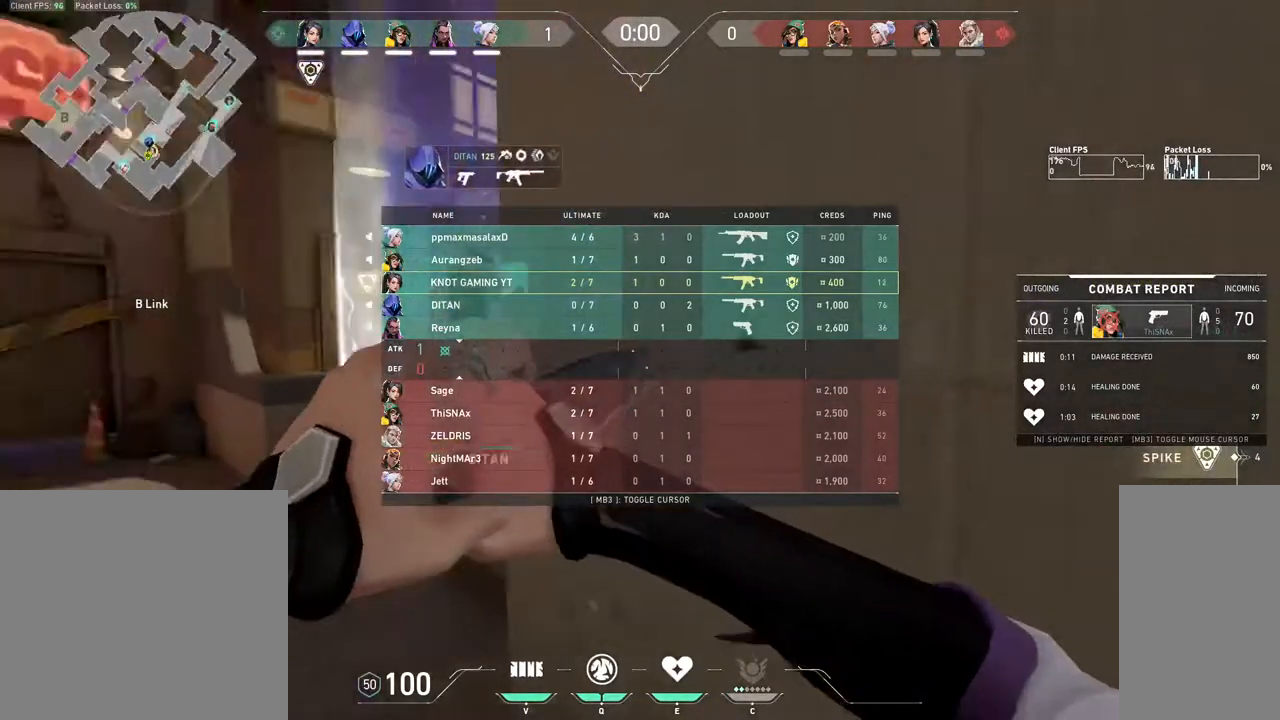
{"keys": ["tab", "w"], "mouse": [], "events": [[50, "s", "up"], [350, "w", "down"]]}
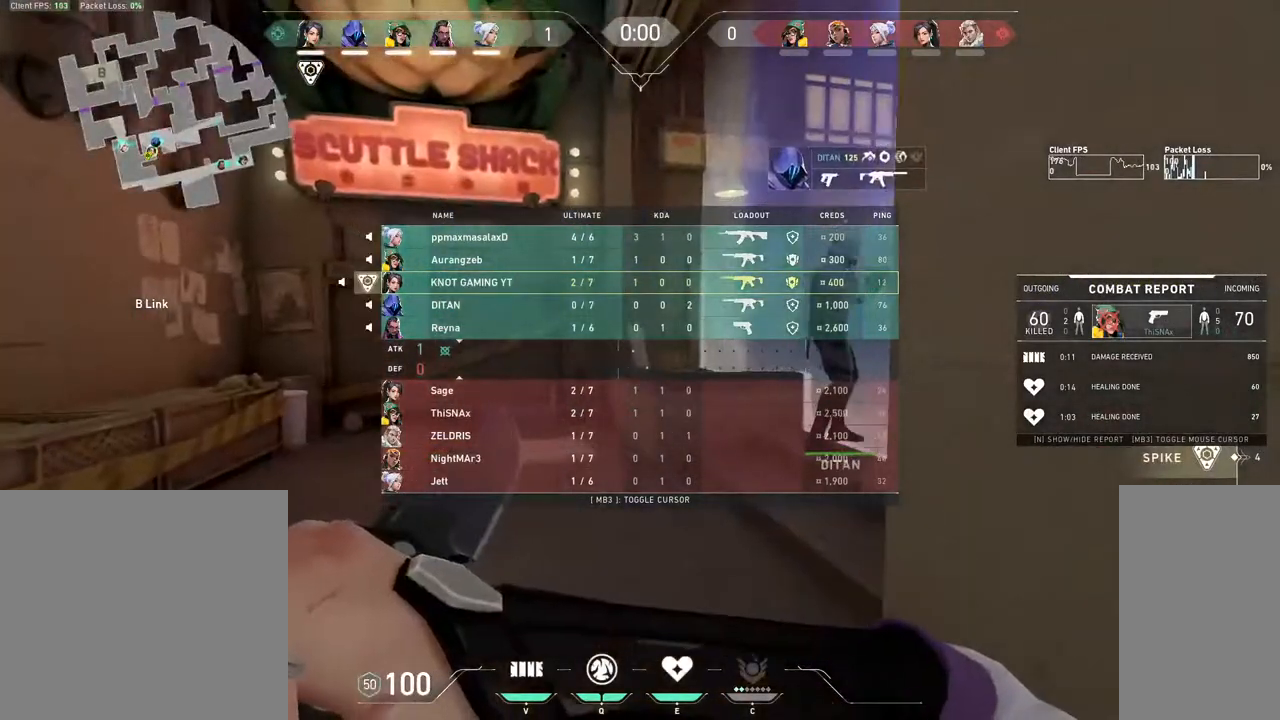
{"keys": ["d", "space", "tab", "w"], "mouse": [], "events": [[350, "space", "down"], [400, "d", "down"]]}
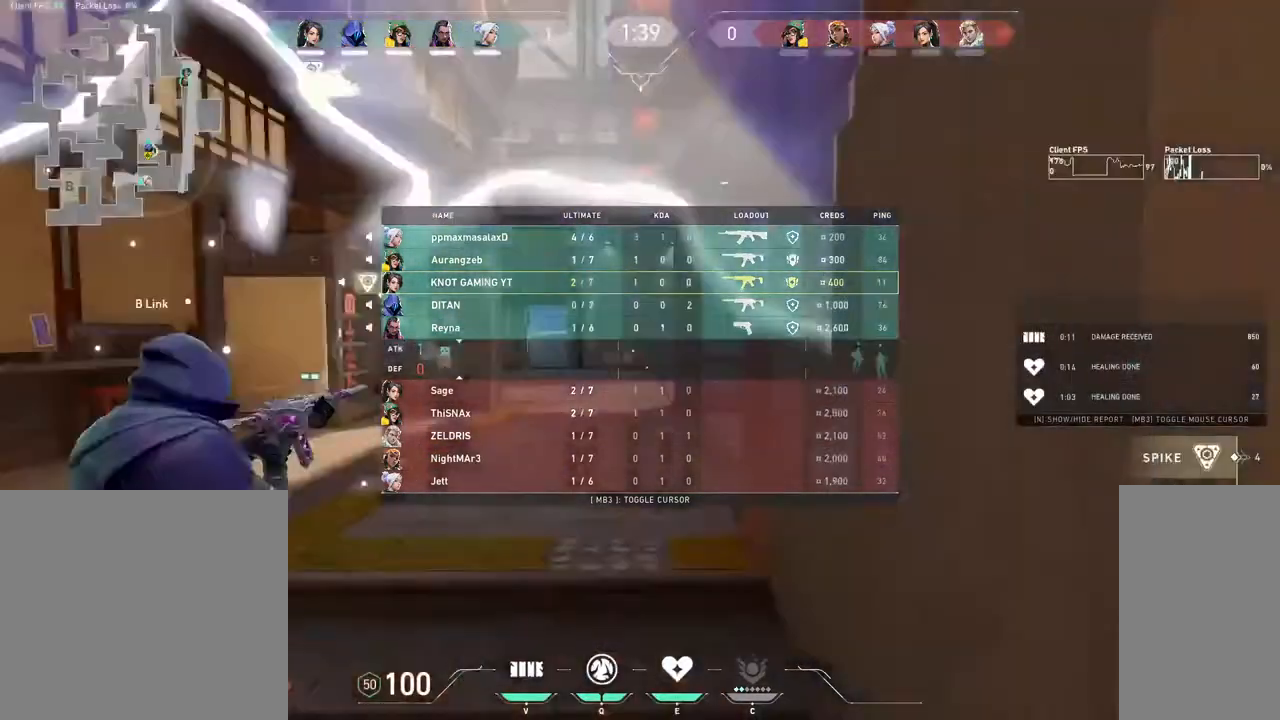
{"keys": ["w"], "mouse": [], "events": [[50, "tab", "up"], [100, "space", "up"], [150, "1", "down"], [300, "1", "up"], [450, "d", "up"]]}
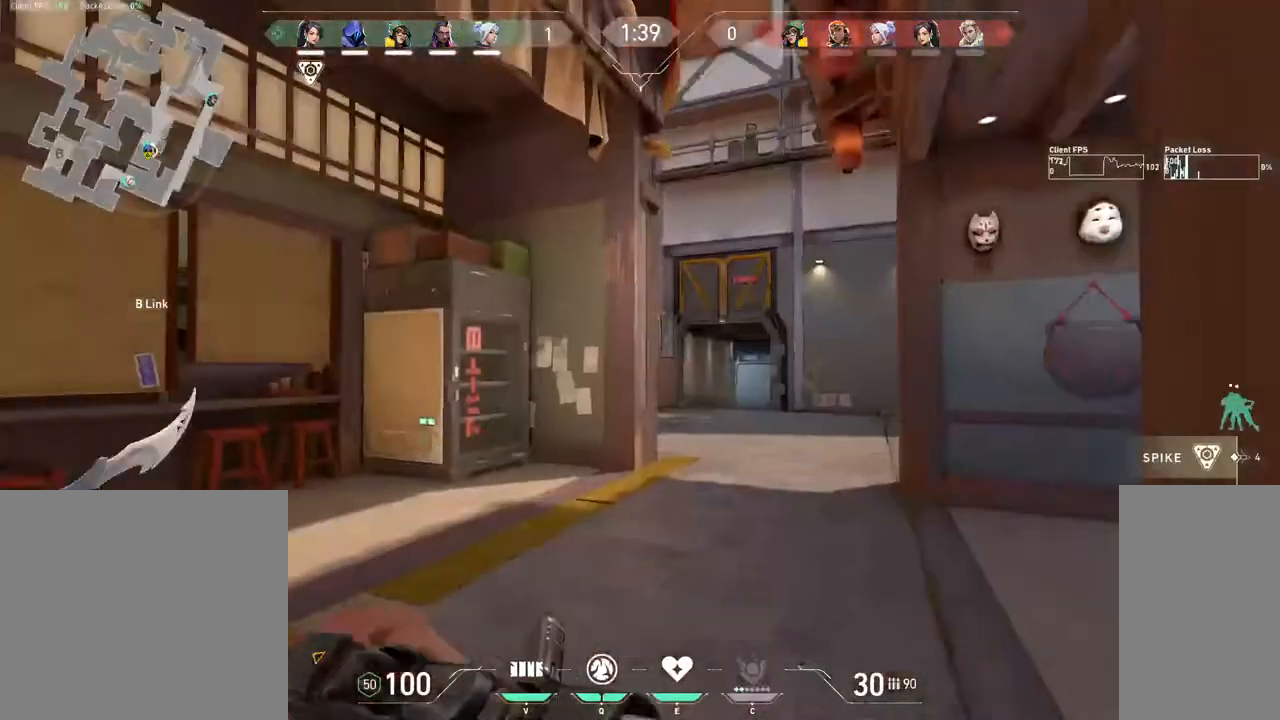
{"keys": ["d", "tab", "w"], "mouse": [], "events": [[50, "tab", "down"], [350, "d", "down"]]}
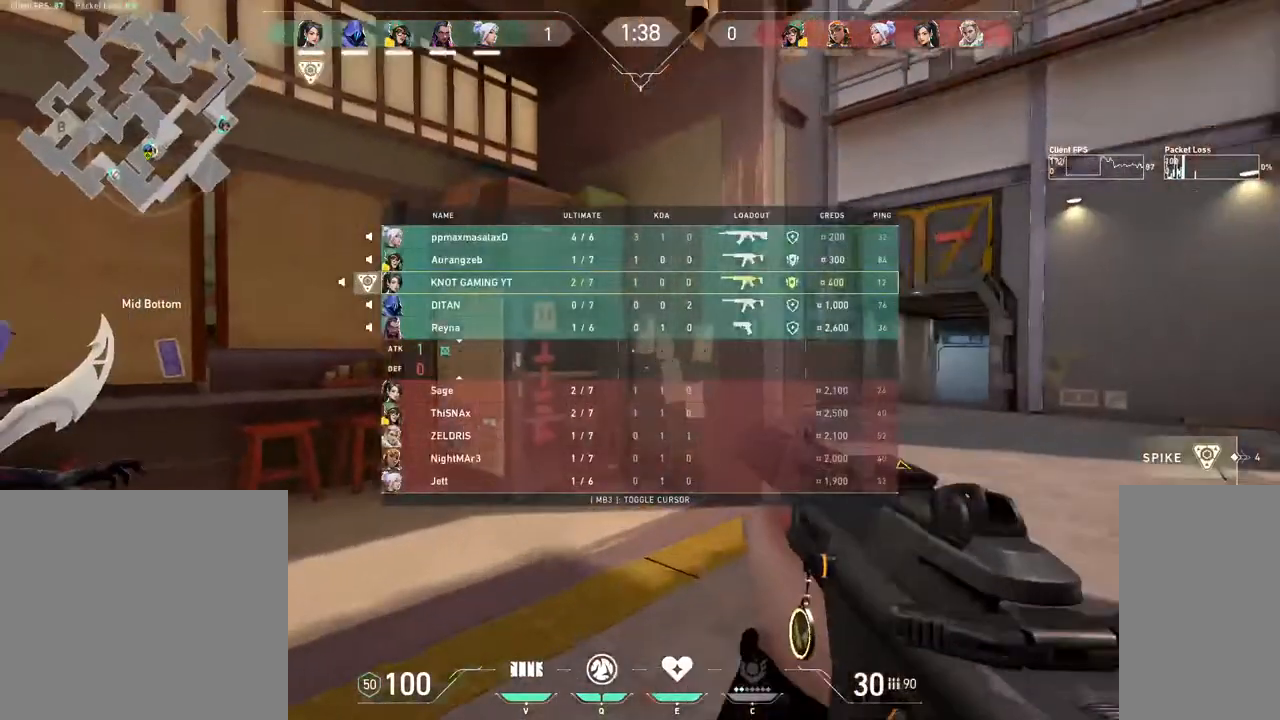
{"keys": ["d", "w"], "mouse": [], "events": [[300, "tab", "up"]]}
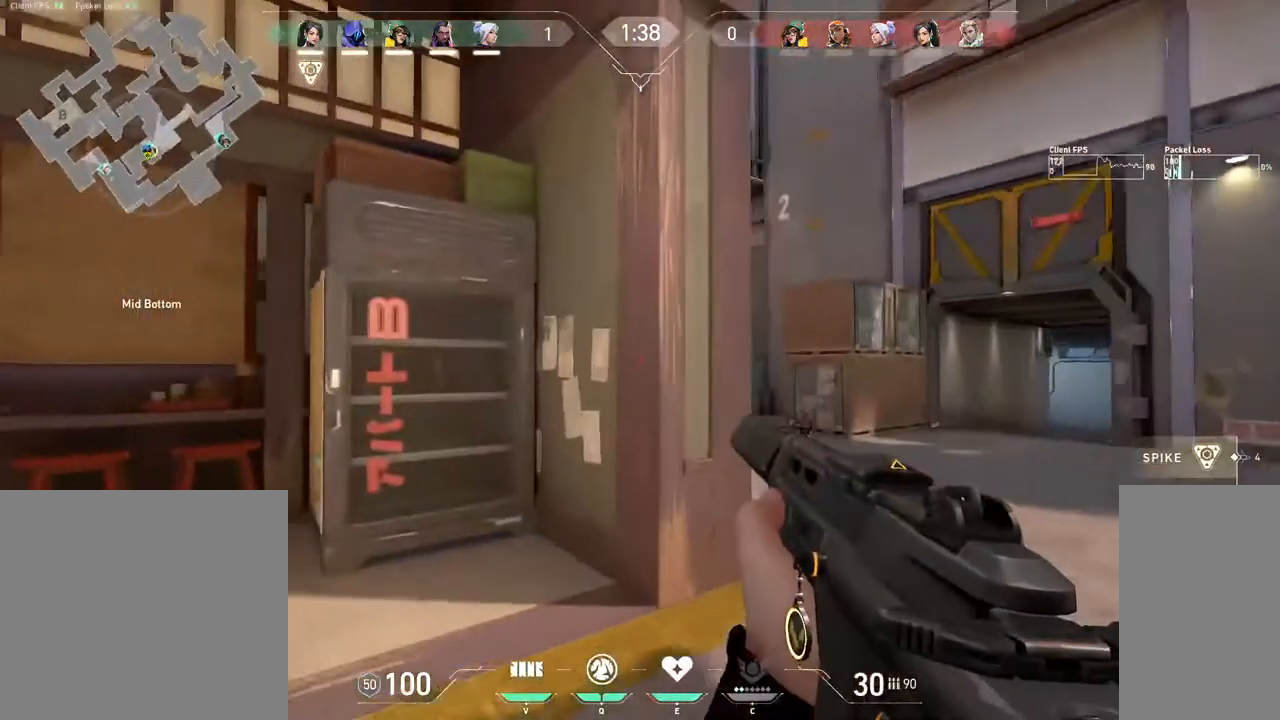
{"keys": ["d"], "mouse": [], "events": [[350, "w", "up"]]}
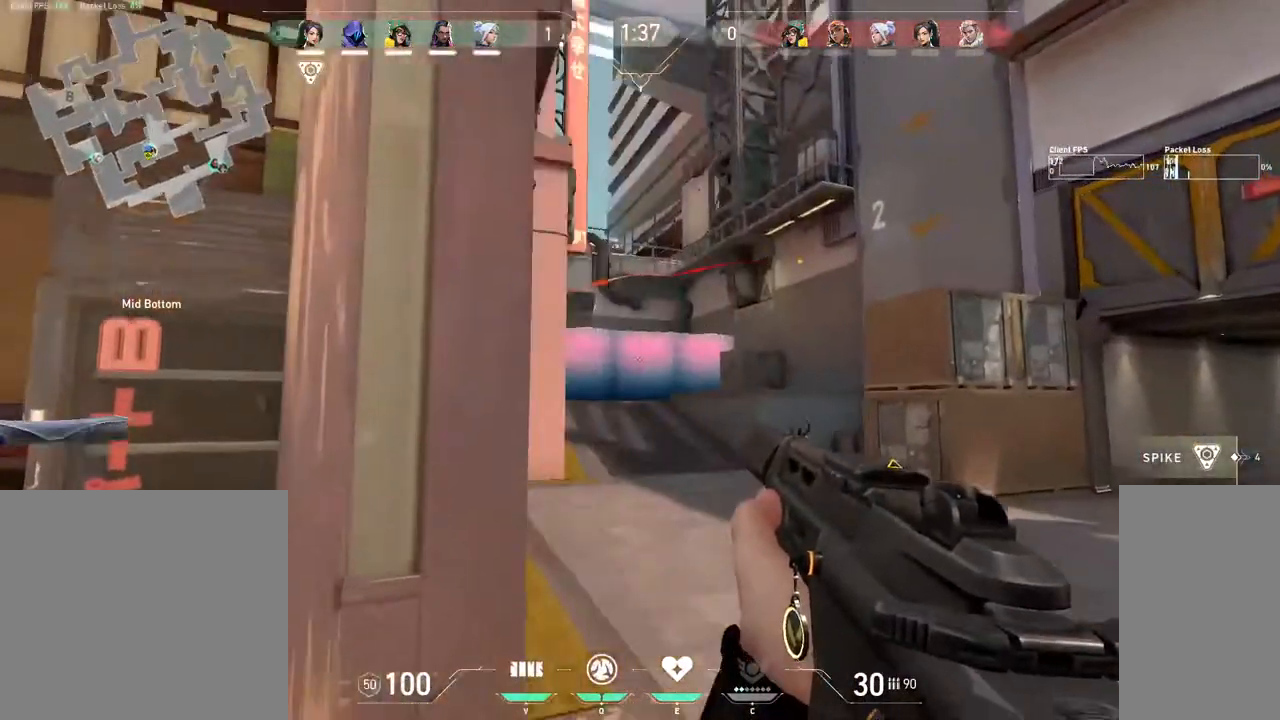
{"keys": ["a"], "mouse": [], "events": [[350, "a", "down"], [450, "d", "up"]]}
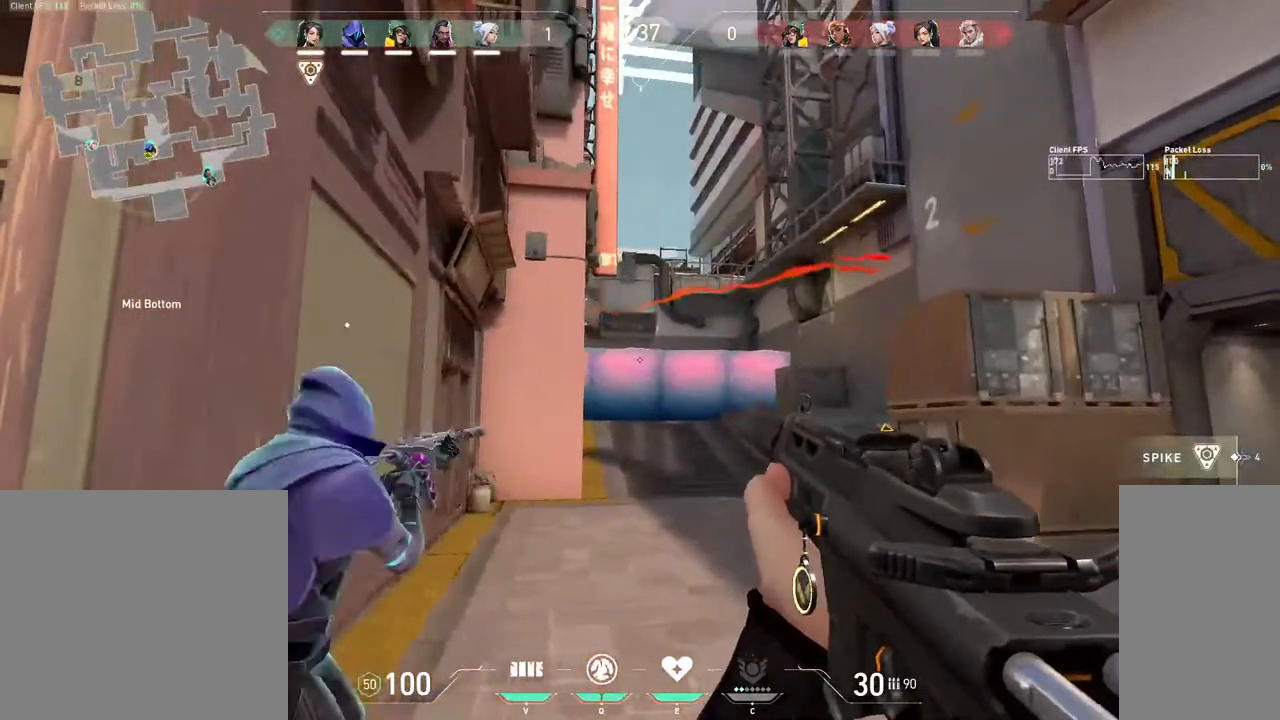
{"keys": ["d"], "mouse": [], "events": [[100, "d", "down"], [150, "a", "up"]]}
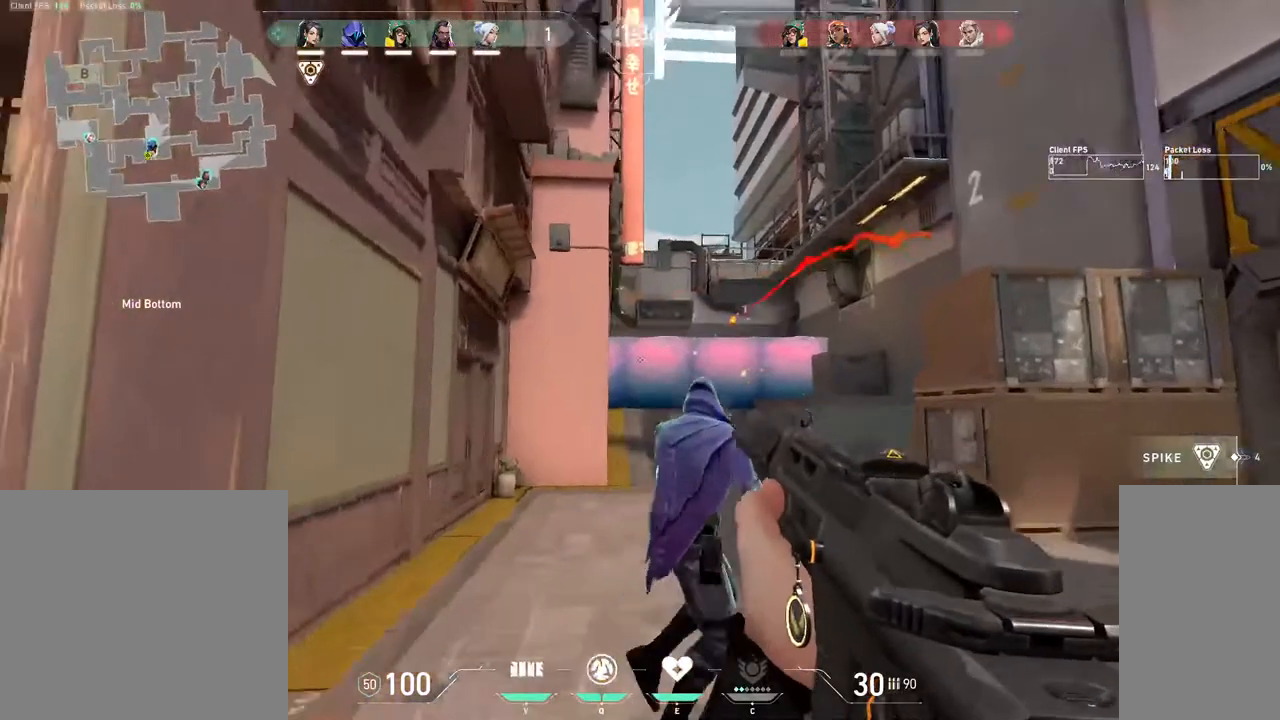
{"keys": ["3", "d", "e"], "mouse": [], "events": [[450, "3", "down"], [450, "e", "down"]]}
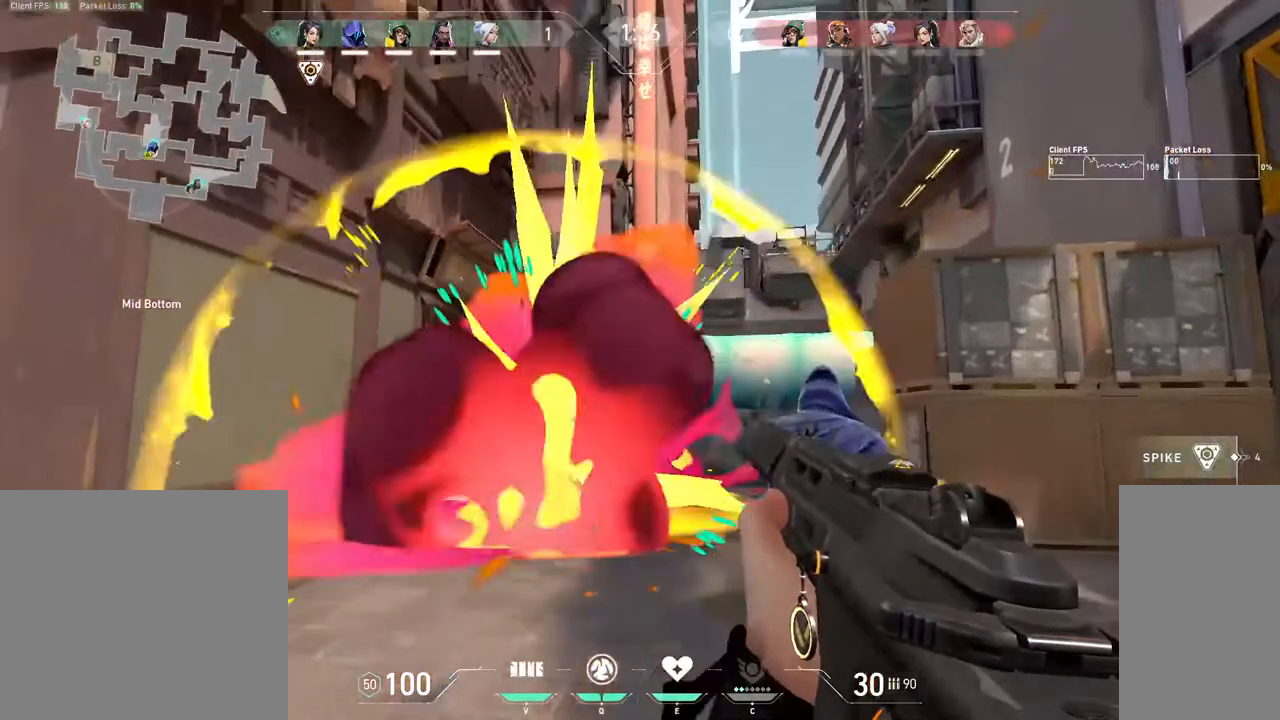
{"keys": ["d"], "mouse": [], "events": [[17, "3", "up"], [17, "e", "up"], [17, "s", "down"], [100, "s", "up"]]}
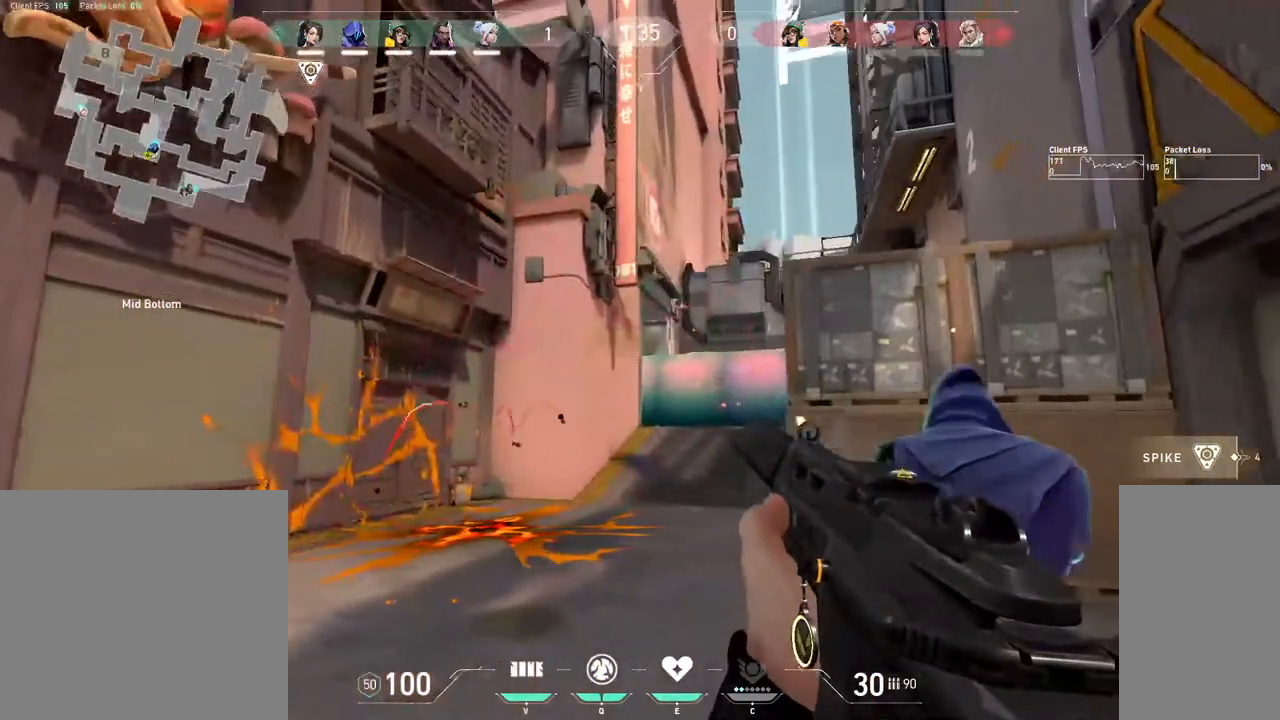
{"keys": ["s"], "mouse": [], "events": [[200, "s", "down"], [500, "d", "up"]]}
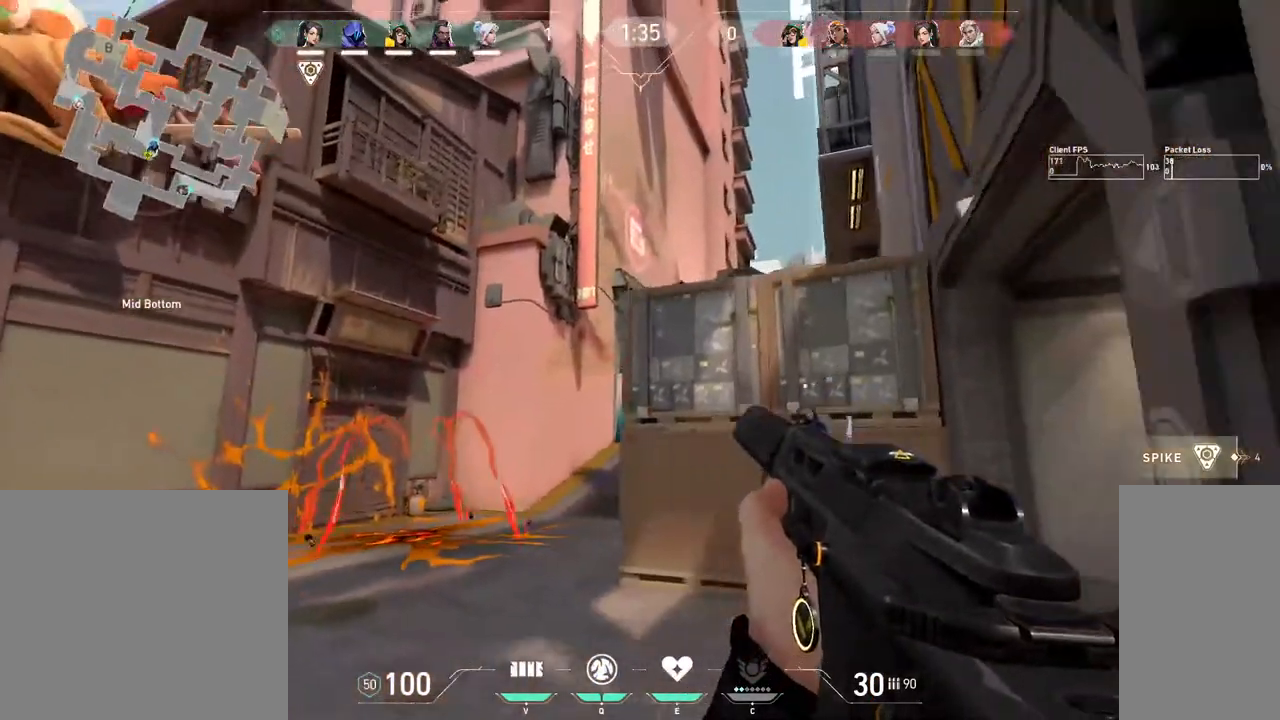
{"keys": ["d"], "mouse": [], "events": [[100, "s", "up"], [450, "d", "down"]]}
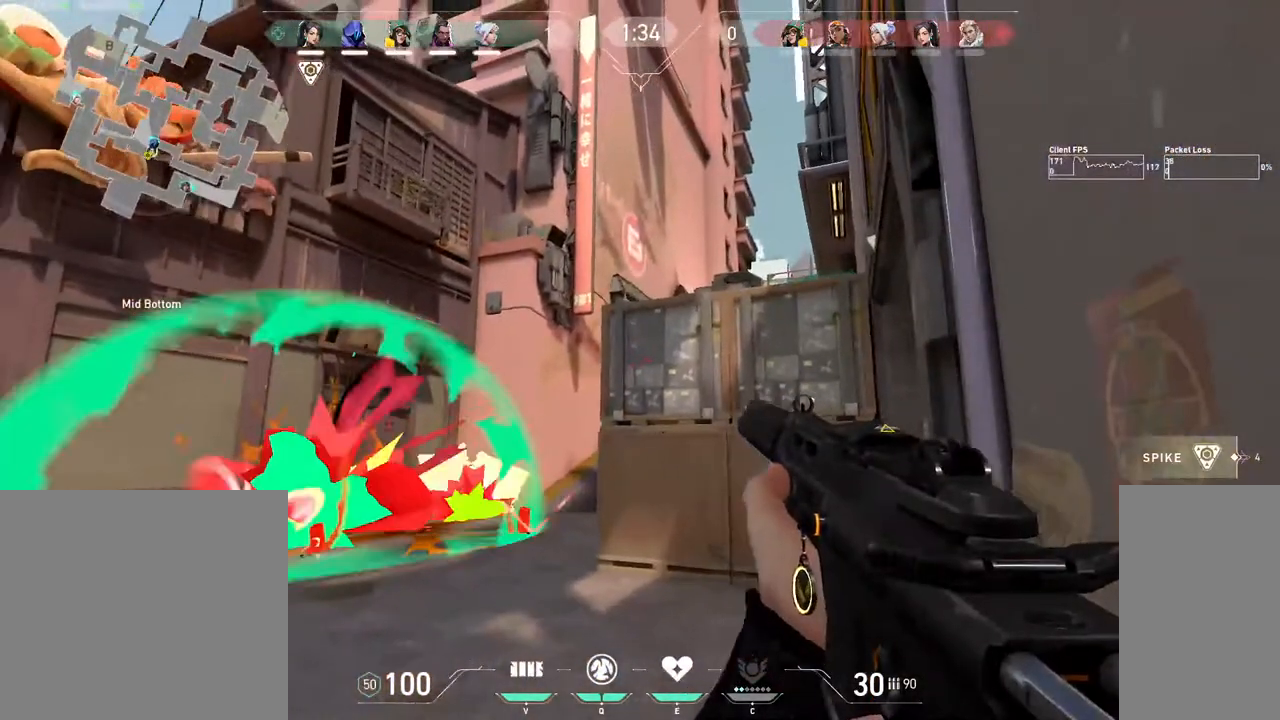
{"keys": ["a"], "mouse": [], "events": [[250, "d", "up"], [350, "a", "down"]]}
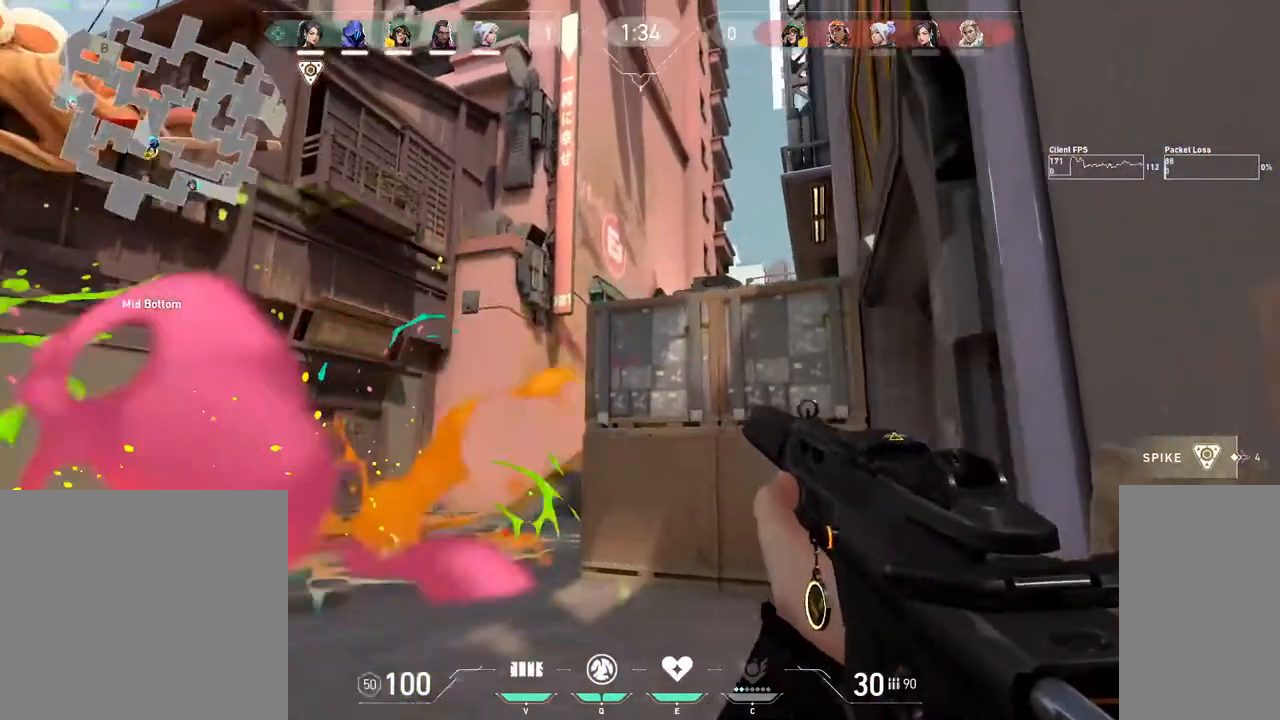
{"keys": ["d", "shift"], "mouse": [], "events": [[100, "shift", "down"], [300, "a", "up"], [400, "d", "down"]]}
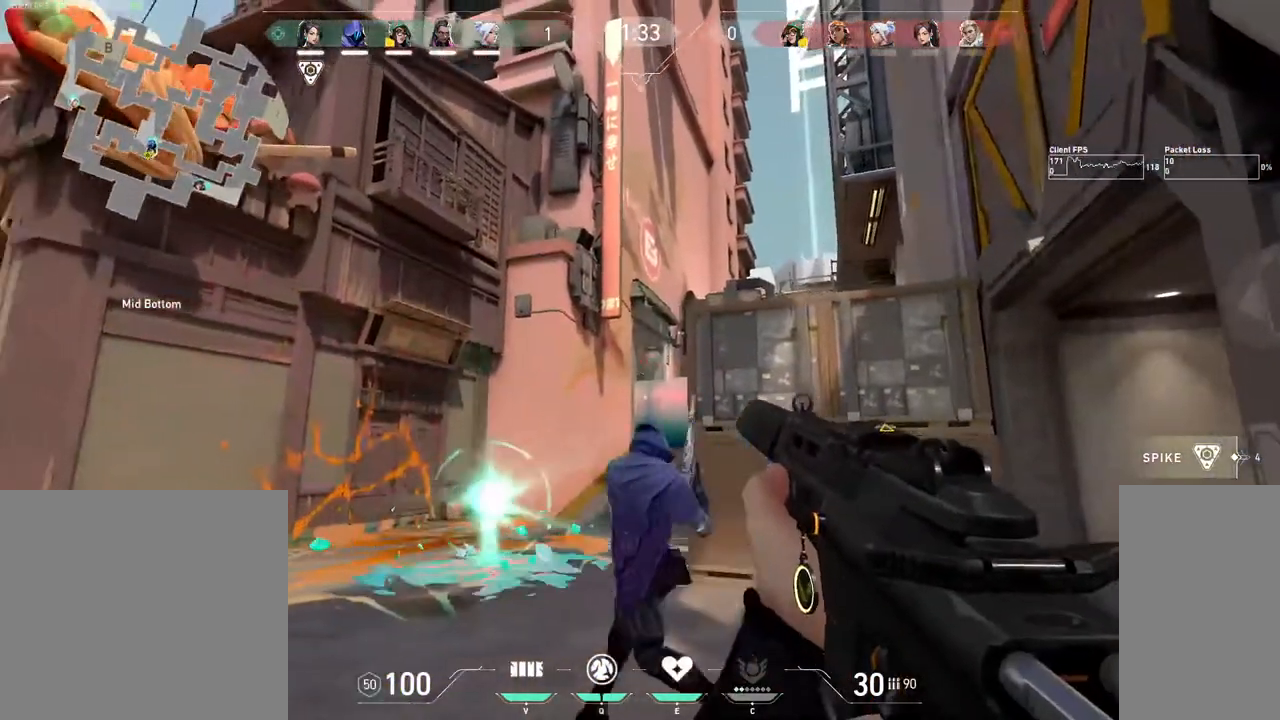
{"keys": ["d", "shift"], "mouse": [], "events": [[200, "d", "up"], [250, "a", "down"], [350, "a", "up"], [350, "d", "down"]]}
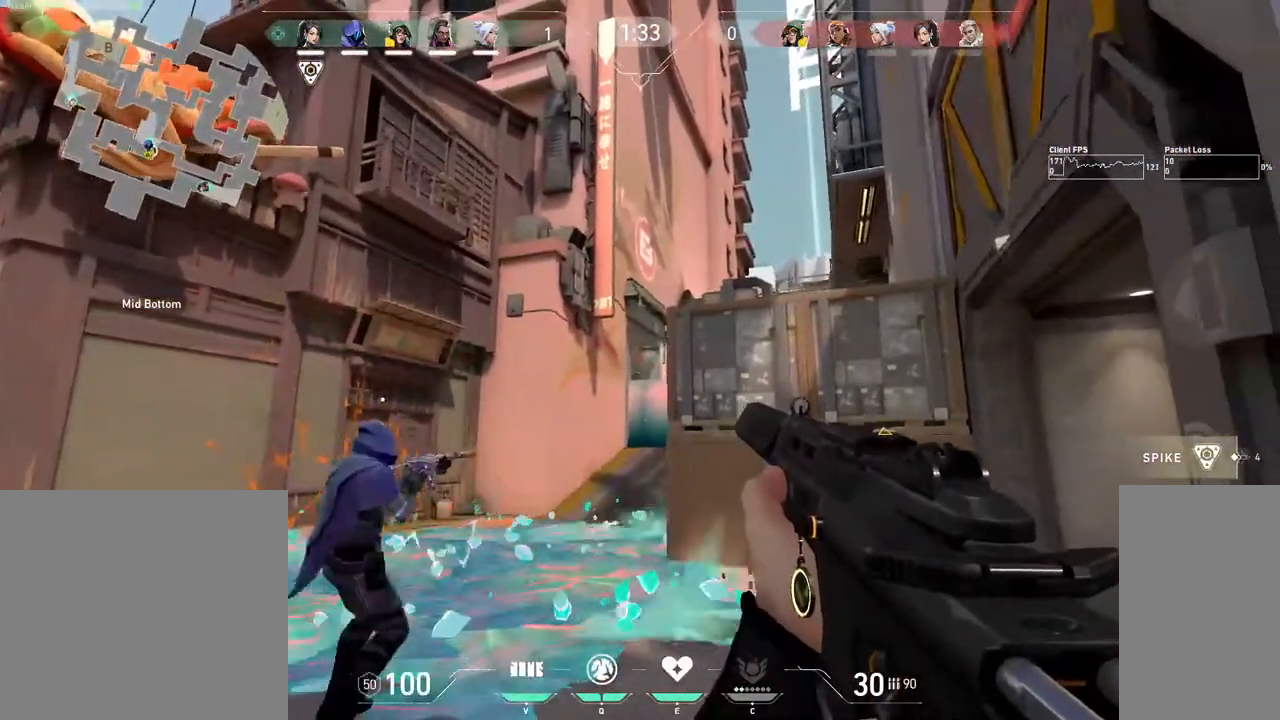
{"keys": ["a", "shift"], "mouse": [], "events": [[50, "a", "down"], [50, "d", "up"], [200, "a", "up"], [200, "d", "down"], [450, "a", "down"], [450, "d", "up"]]}
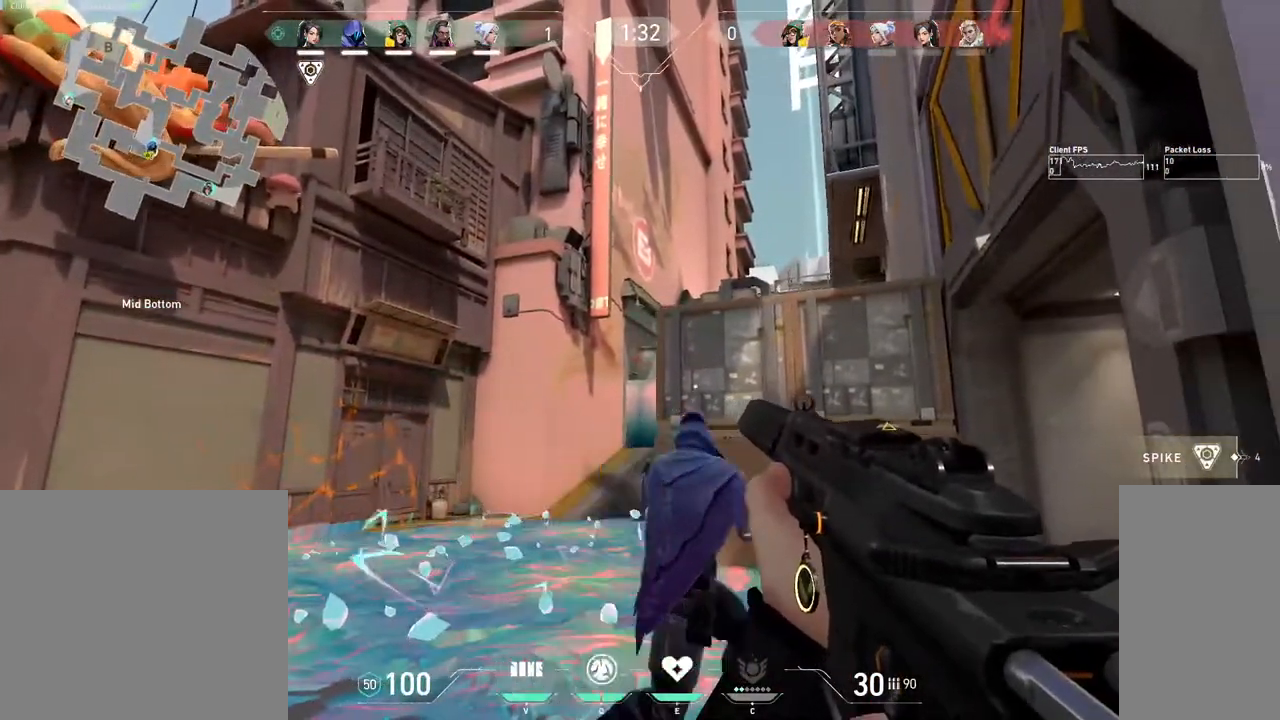
{"keys": ["d", "shift"], "mouse": [], "events": [[100, "a", "up"], [100, "d", "down"]]}
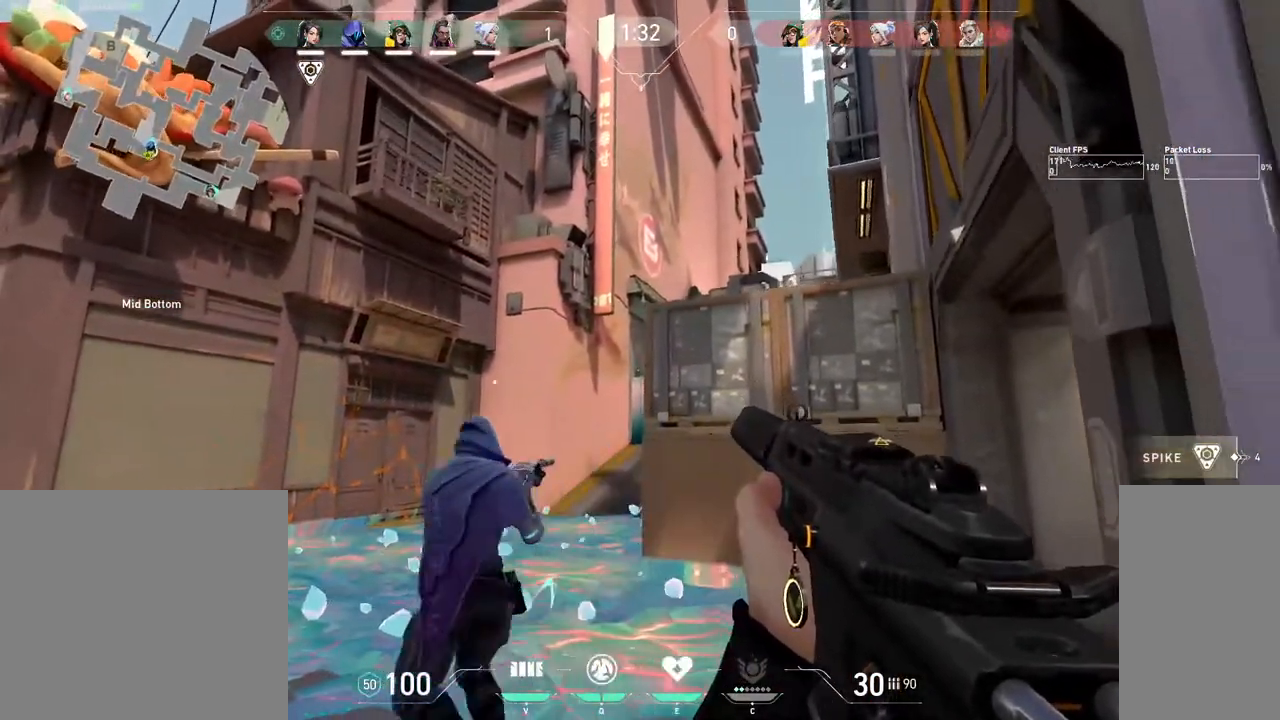
{"keys": ["shift"], "mouse": [], "events": [[50, "a", "down"], [100, "d", "up"], [500, "a", "up"]]}
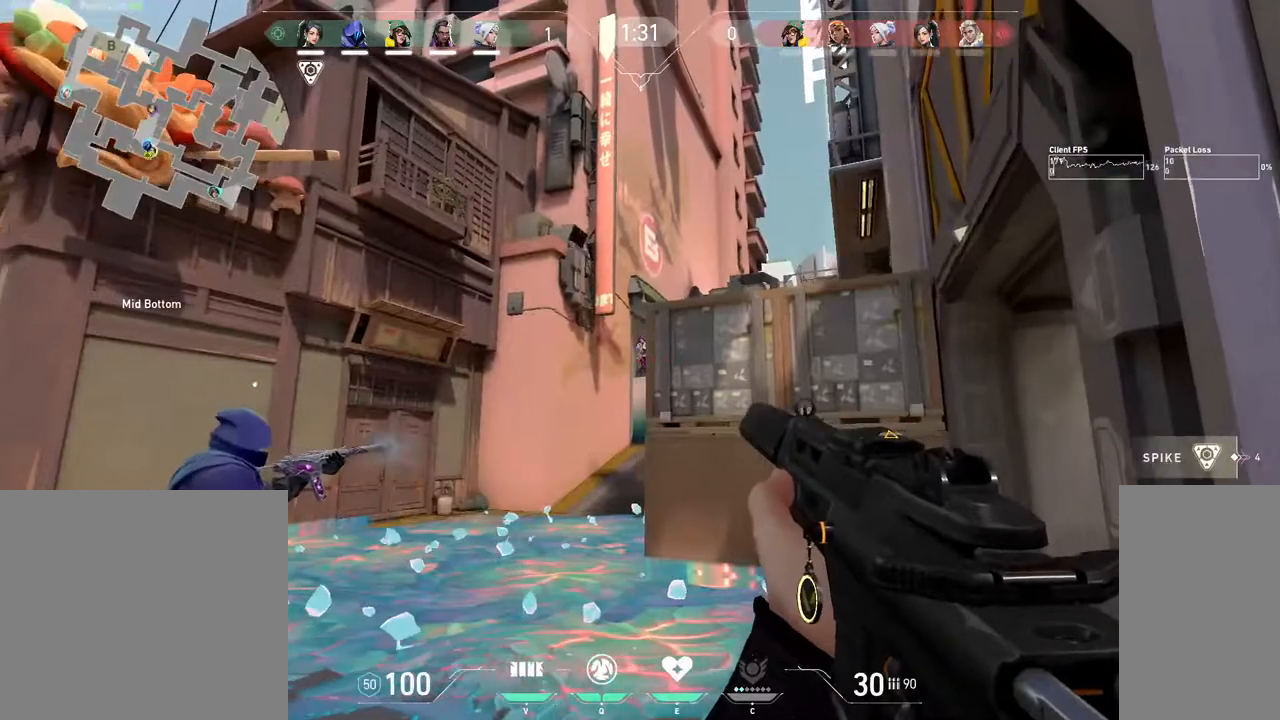
{"keys": ["a"], "mouse": ["left"], "events": [[50, "d", "down"], [200, "a", "down"], [200, "d", "up"], [300, "mouse_left", "down"], [400, "shift", "up"]]}
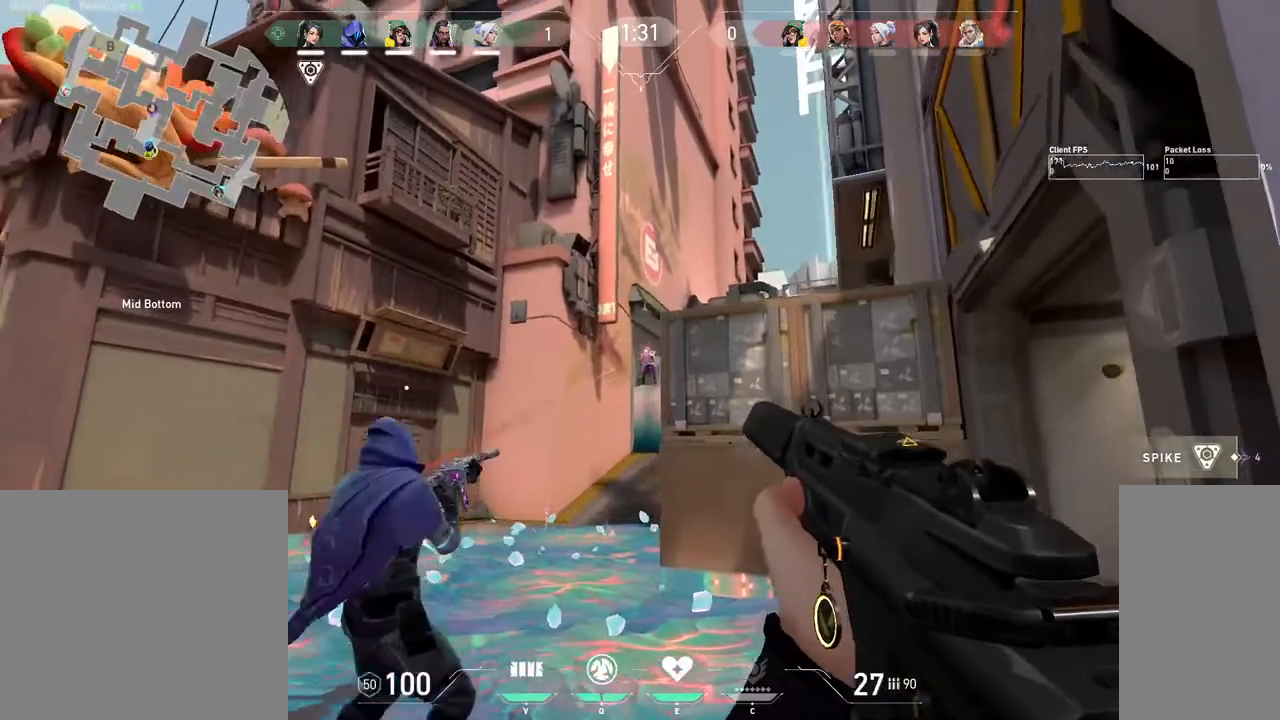
{"keys": [], "mouse": ["left"], "events": [[50, "a", "up"]]}
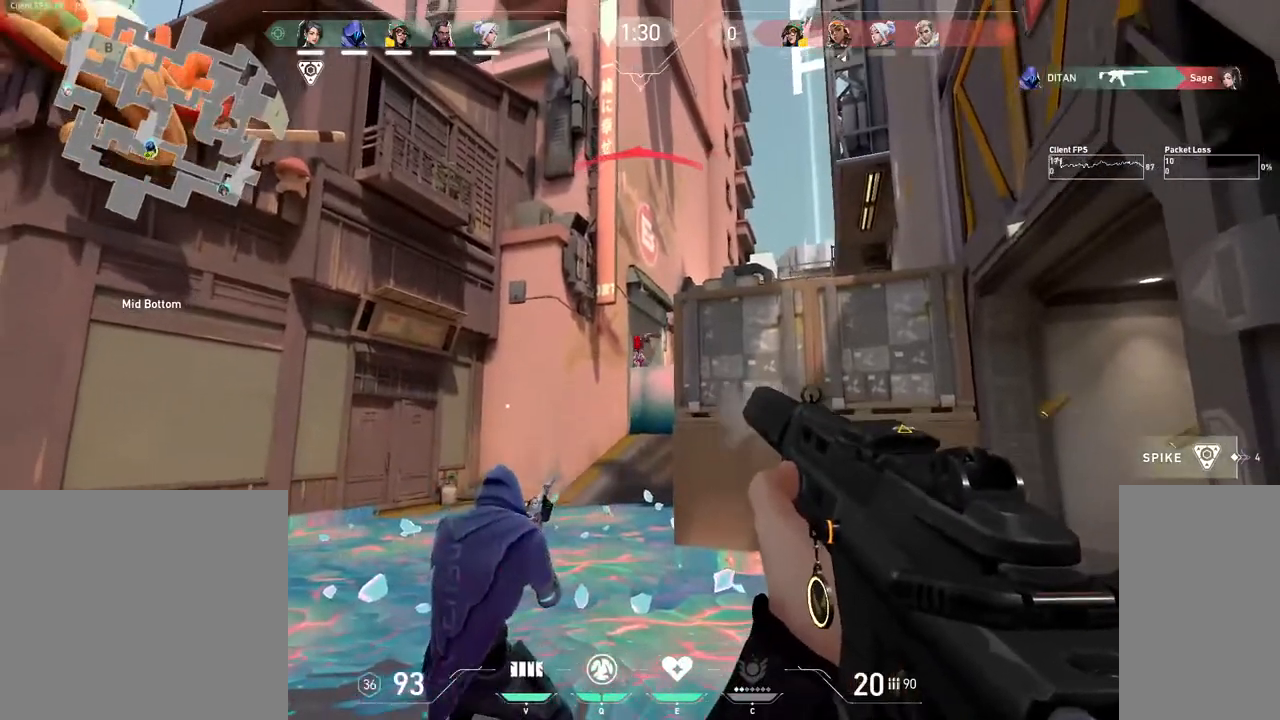
{"keys": ["r", "w"], "mouse": [], "events": [[250, "d", "down"], [350, "d", "up"], [350, "mouse_left", "up"], [350, "w", "down"], [450, "r", "down"]]}
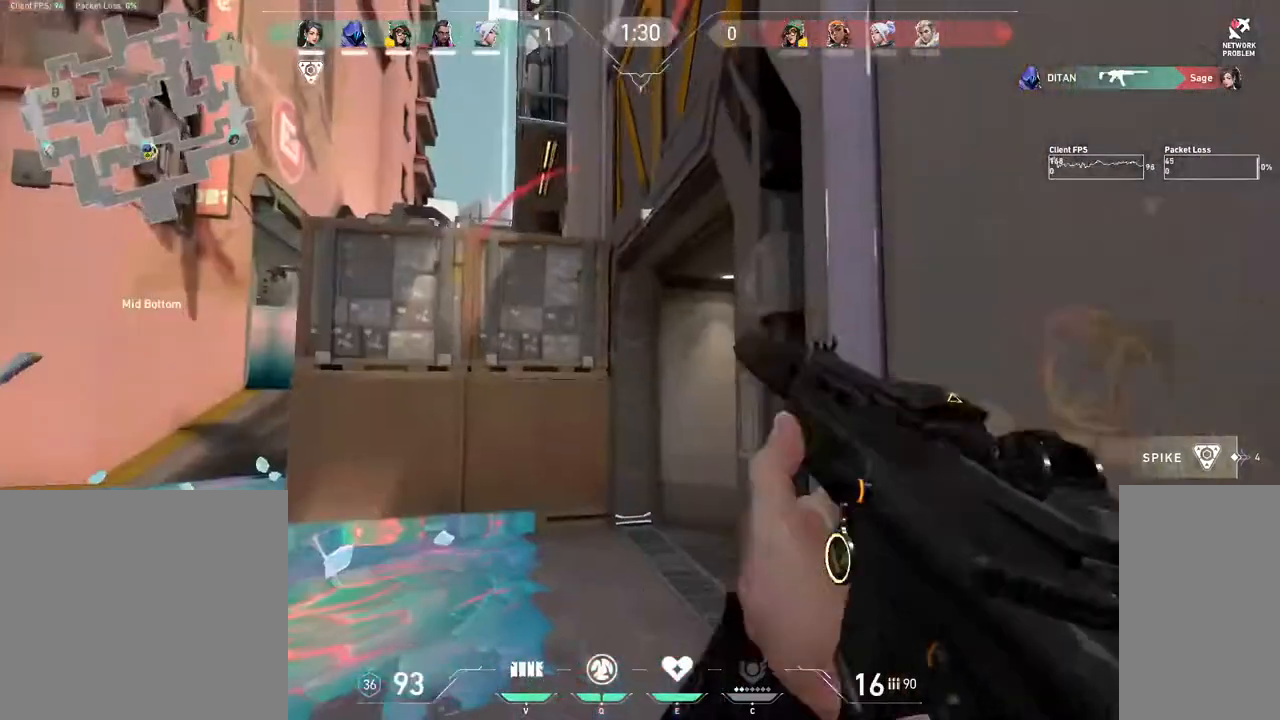
{"keys": ["w"], "mouse": [], "events": [[17, "r", "up"], [150, "d", "down"], [400, "d", "up"]]}
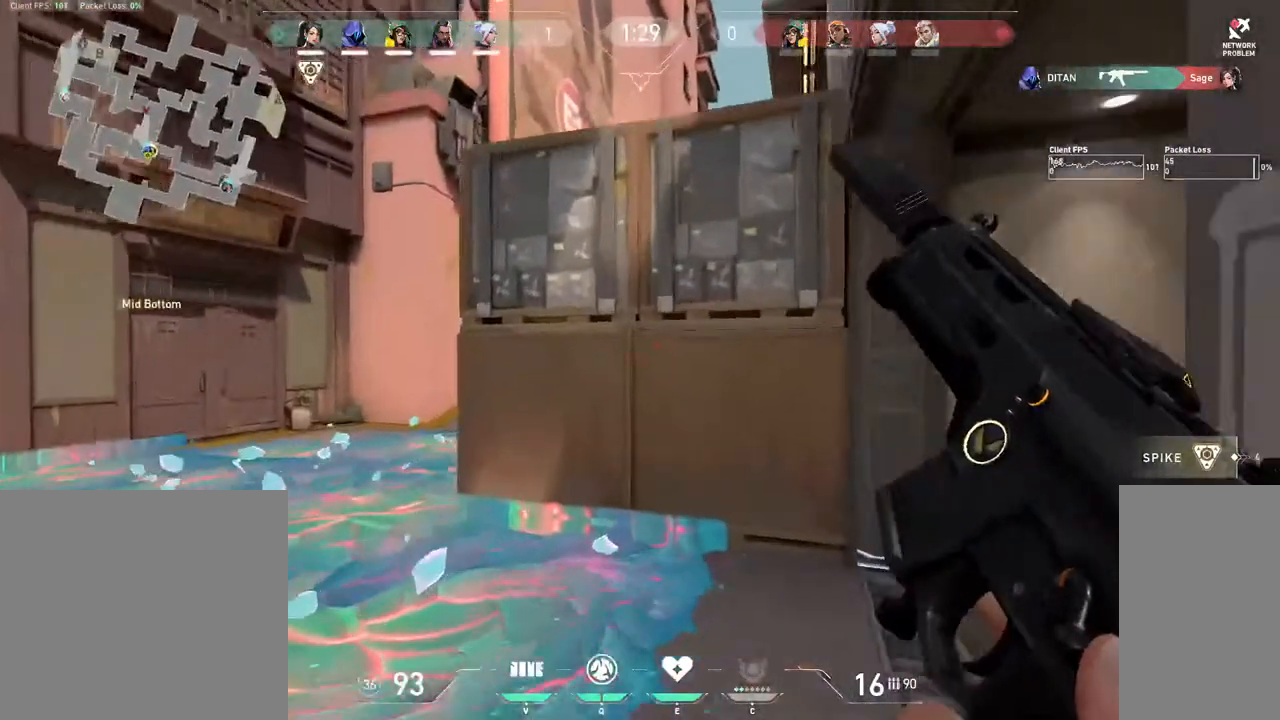
{"keys": ["a", "s"], "mouse": [], "events": [[50, "d", "down"], [50, "w", "up"], [200, "d", "up"], [250, "s", "down"], [450, "a", "down"]]}